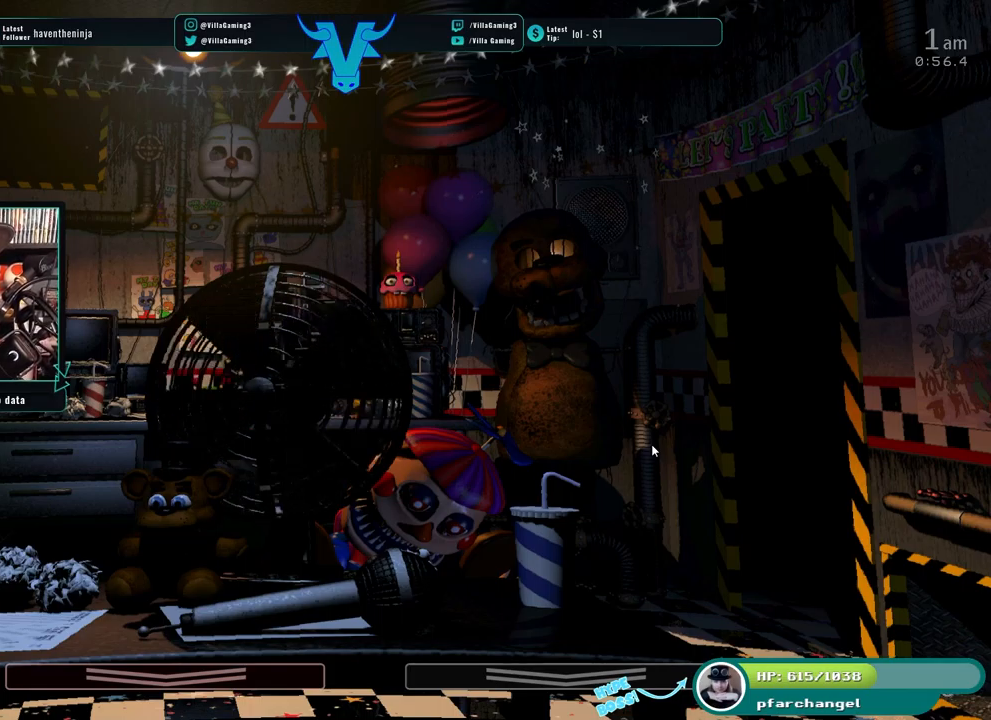
Gameplay with keyboard; each line is a JSON object with the keys held at the frame after it. "events" lists presses ("down") and releases ("up") of "1", "2", "3", "4", "5", "6", "a", "c", "d", "f", "l", "o", "return", "s", "space", "w", "x" and "z" between this image and that frame as [ms after this image, input, new state], when the widget could be followed in between. No other keys are recorded. Mouse input is not recorded.
{"keys": [], "events": [[333, "s", "down"], [466, "s", "up"]]}
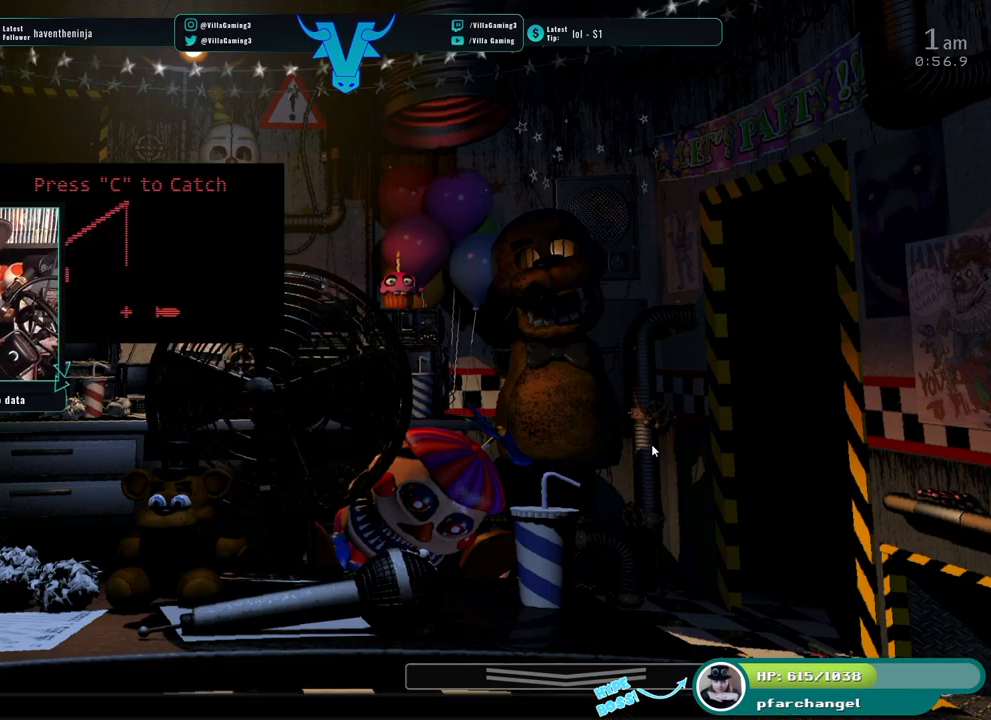
{"keys": [], "events": []}
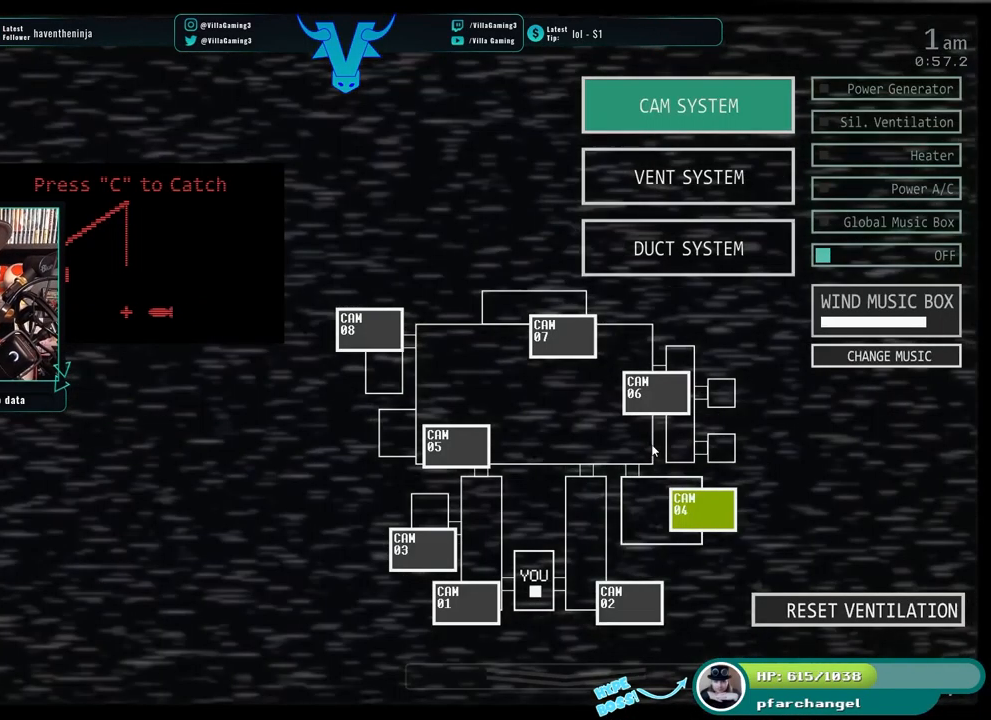
{"keys": [], "events": [[66, "s", "down"], [183, "s", "up"]]}
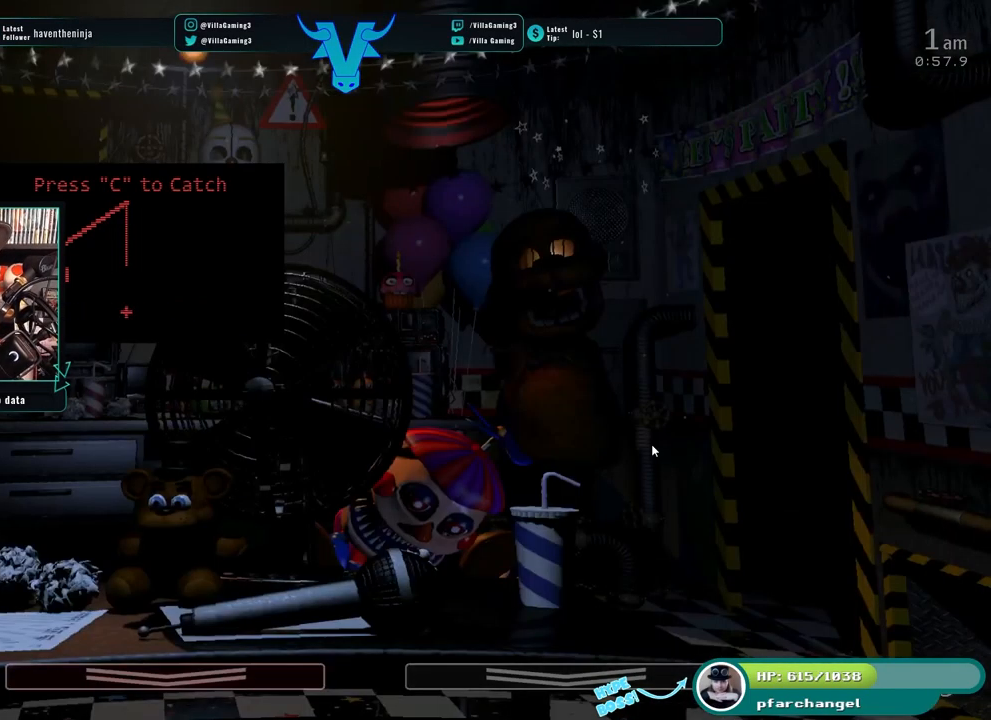
{"keys": ["c"], "events": [[400, "c", "down"]]}
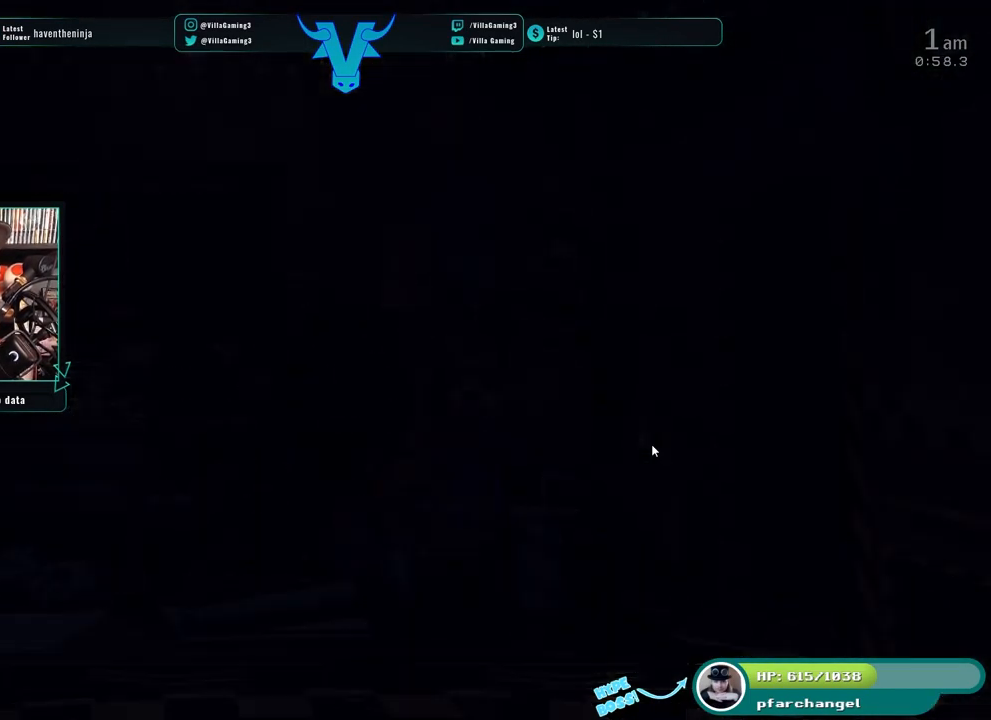
{"keys": [], "events": [[50, "c", "up"], [366, "f", "down"], [500, "f", "up"]]}
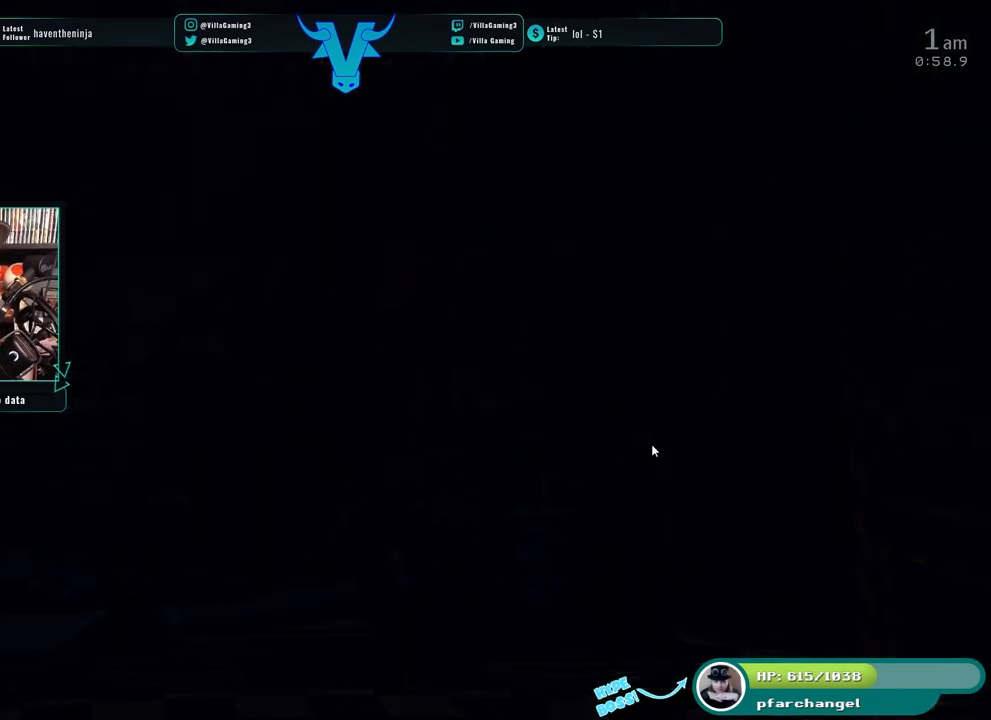
{"keys": [], "events": []}
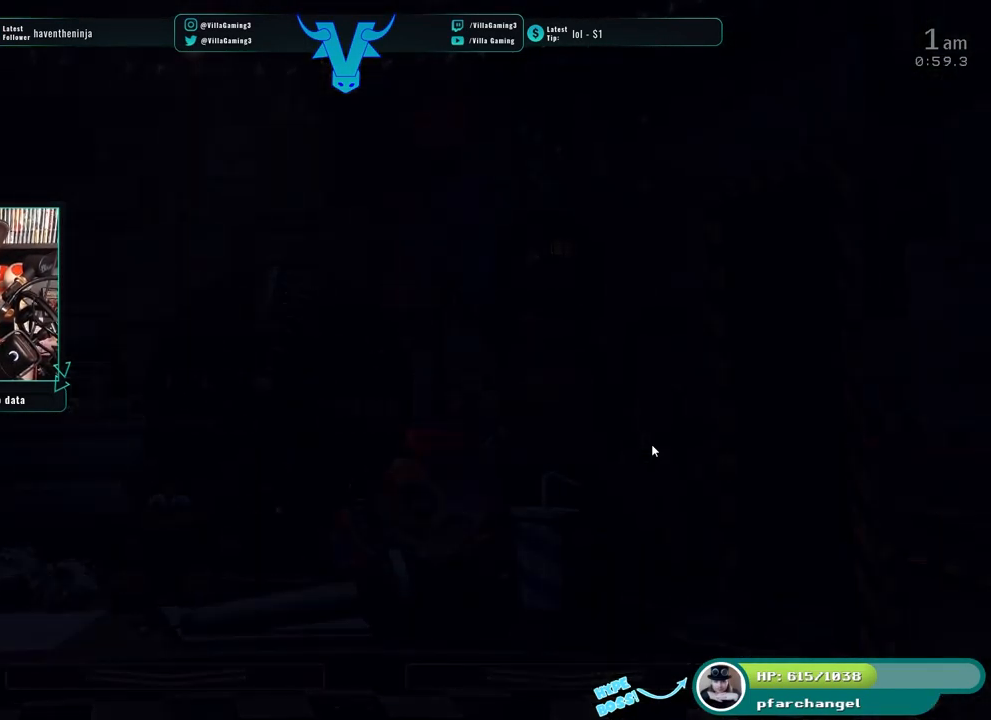
{"keys": [], "events": []}
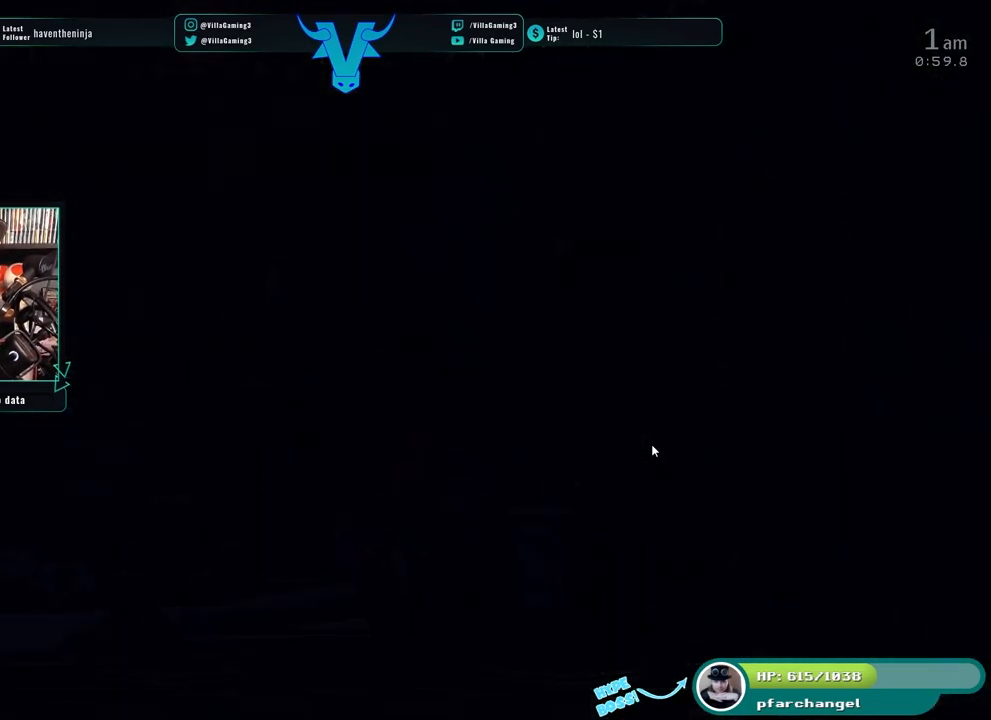
{"keys": ["f"], "events": [[400, "f", "down"]]}
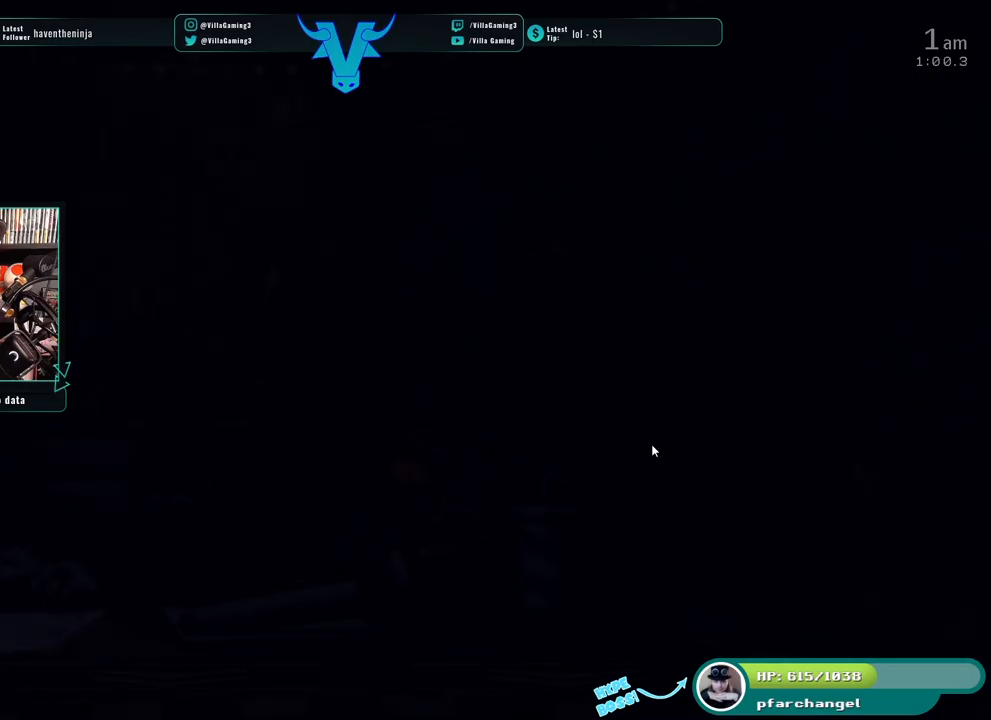
{"keys": [], "events": [[50, "f", "up"]]}
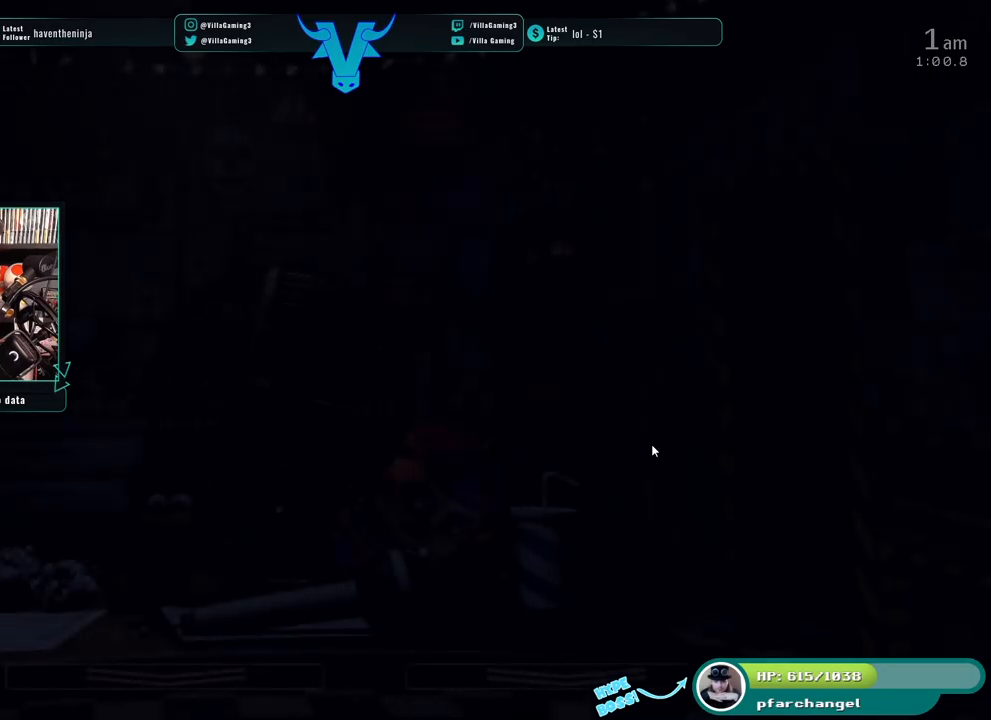
{"keys": [], "events": []}
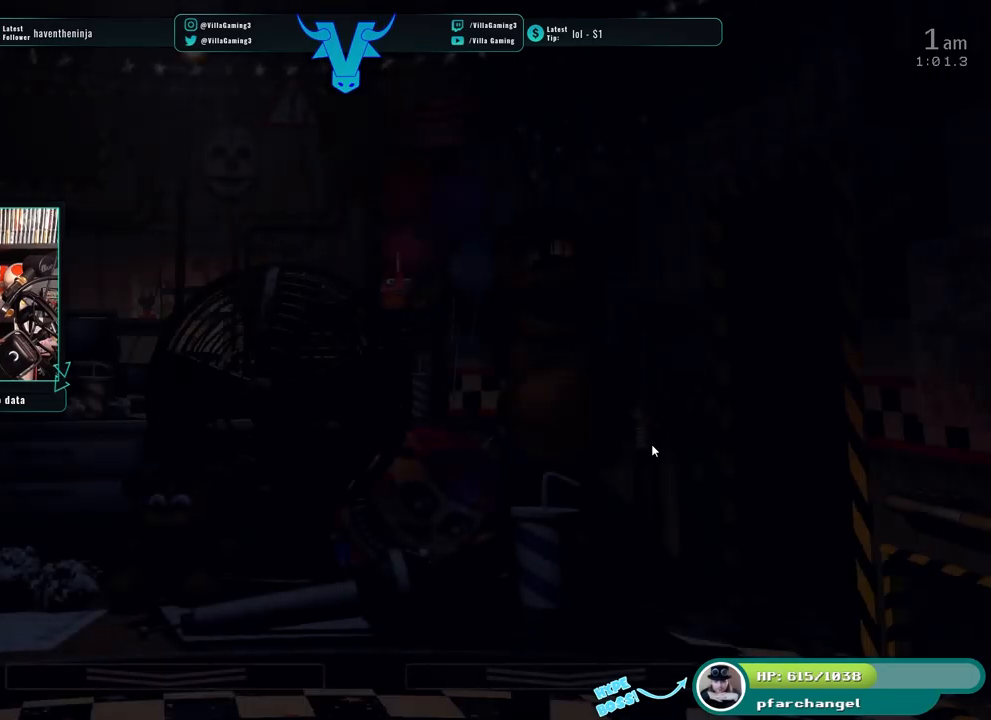
{"keys": [], "events": [[217, "s", "down"], [350, "s", "up"]]}
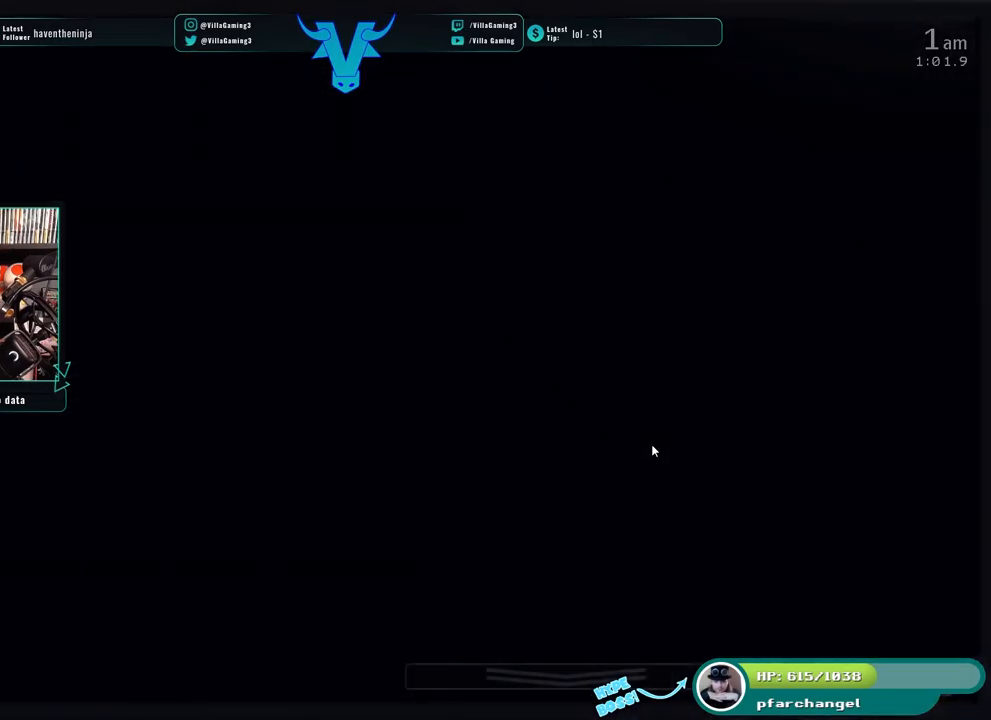
{"keys": [], "events": []}
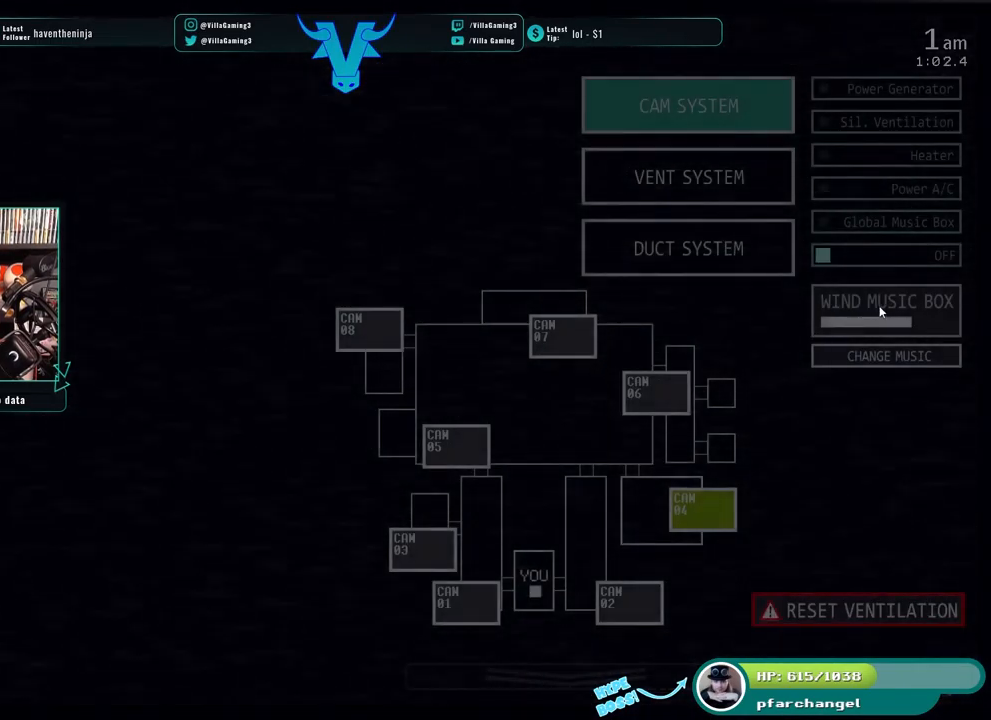
{"keys": [], "events": []}
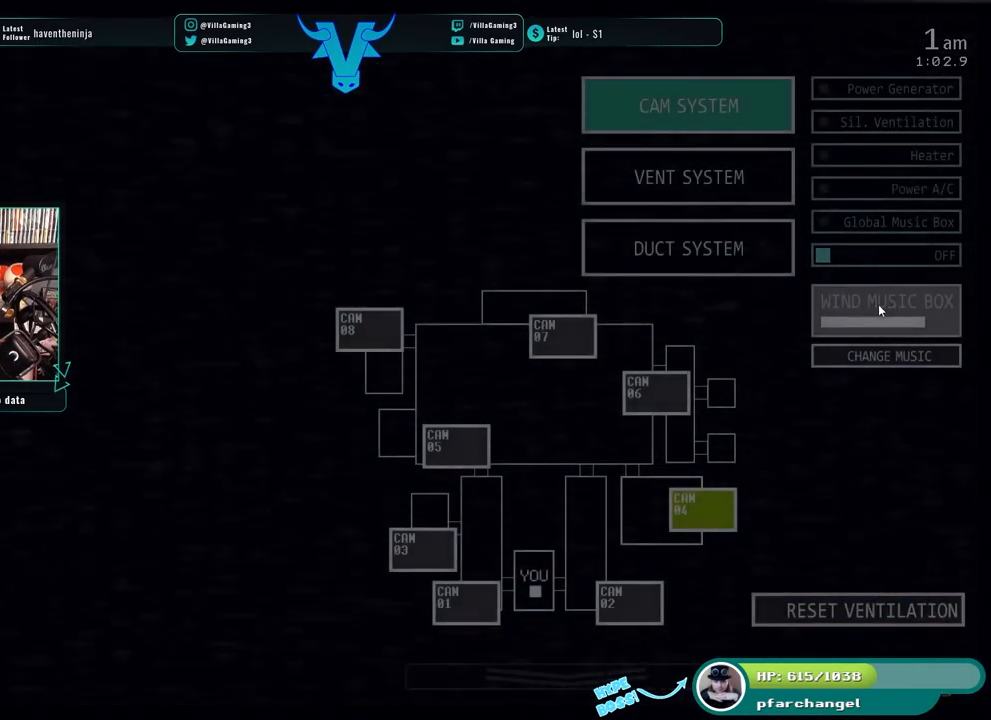
{"keys": [], "events": []}
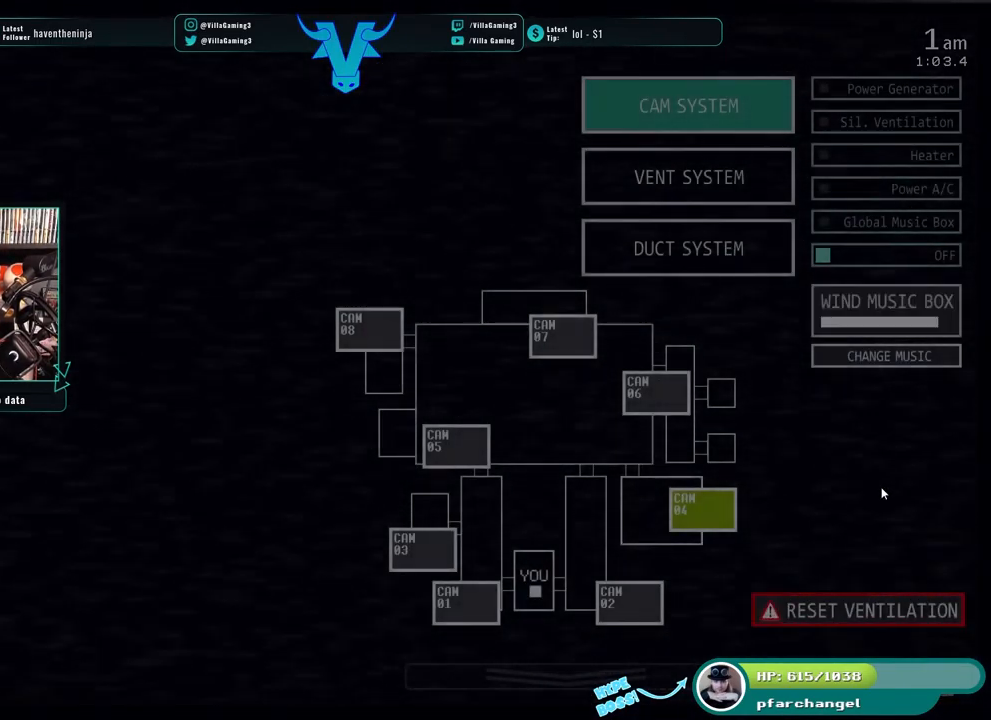
{"keys": ["s"], "events": [[367, "s", "down"]]}
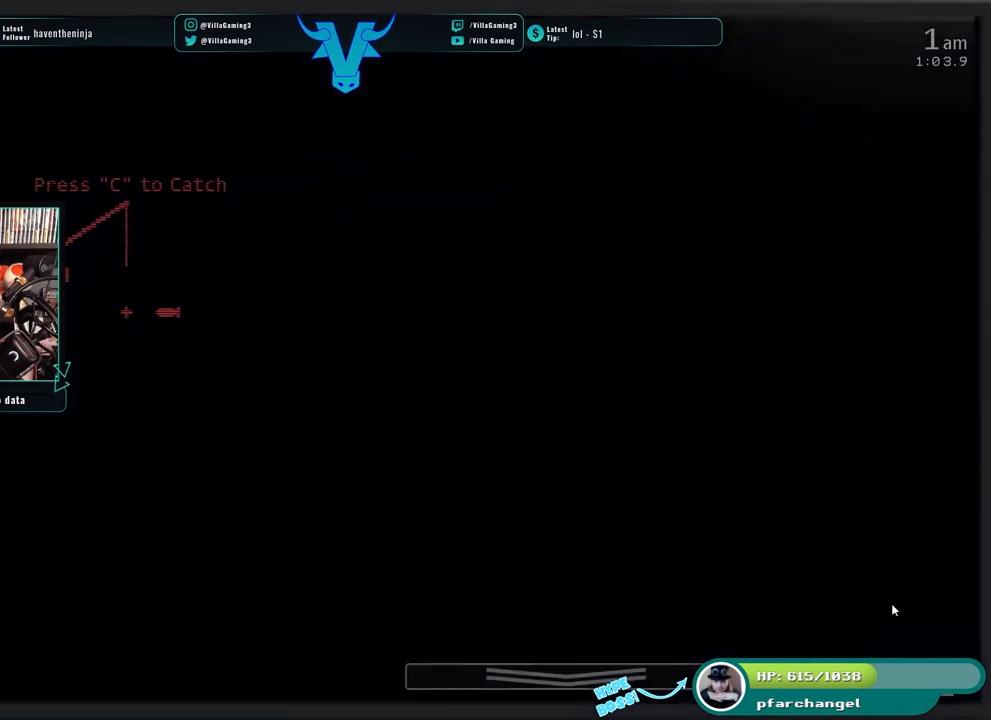
{"keys": [], "events": [[17, "s", "up"]]}
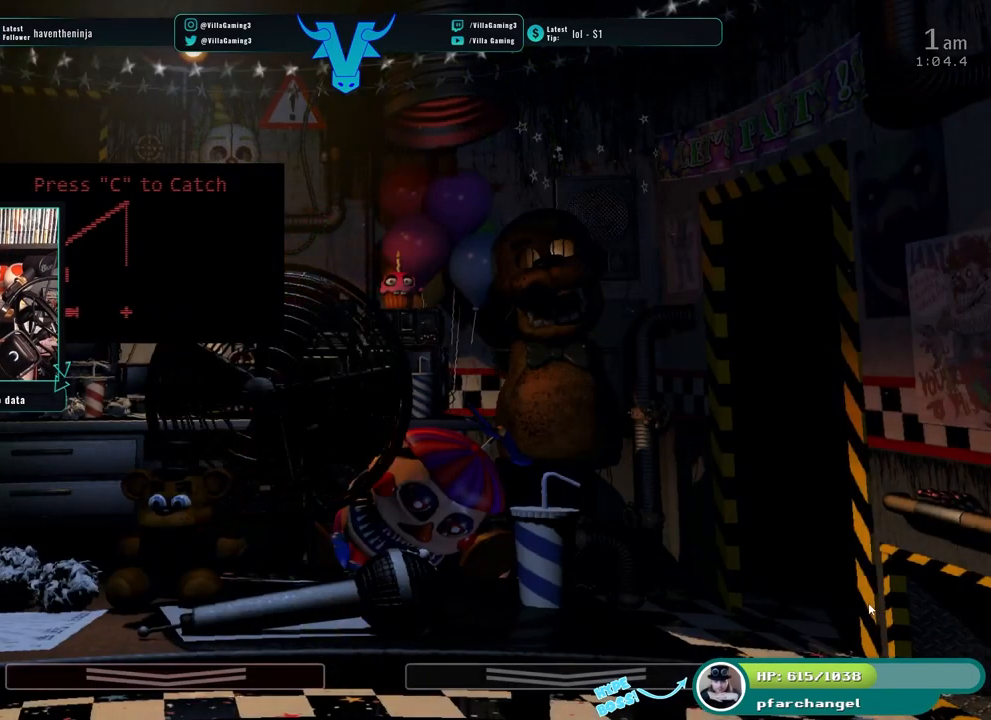
{"keys": [], "events": []}
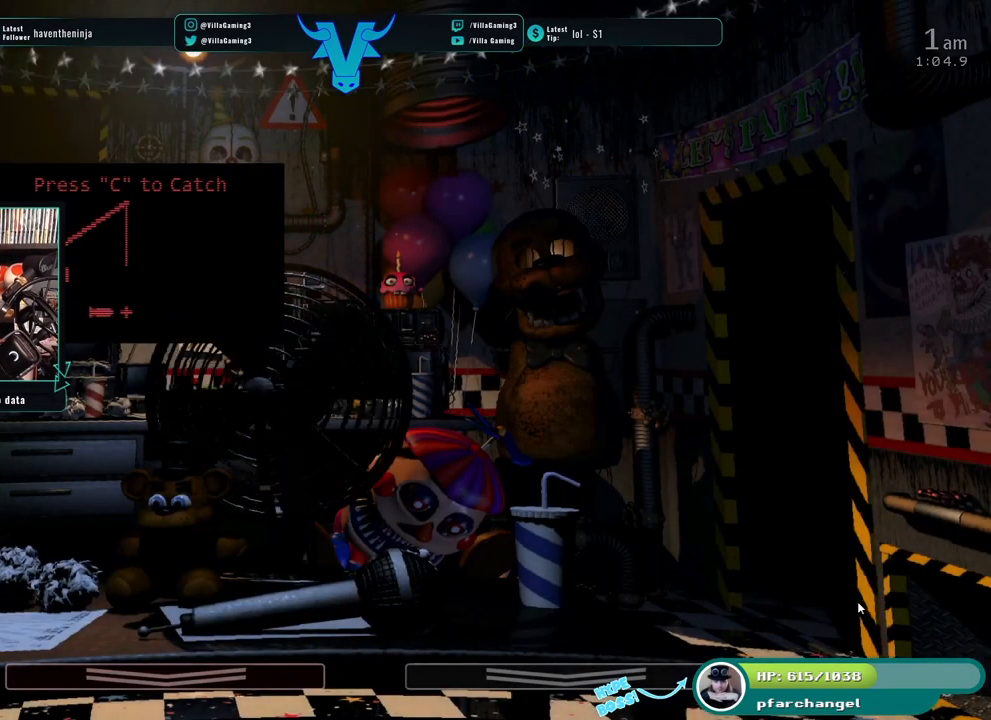
{"keys": [], "events": [[17, "c", "down"], [134, "c", "up"]]}
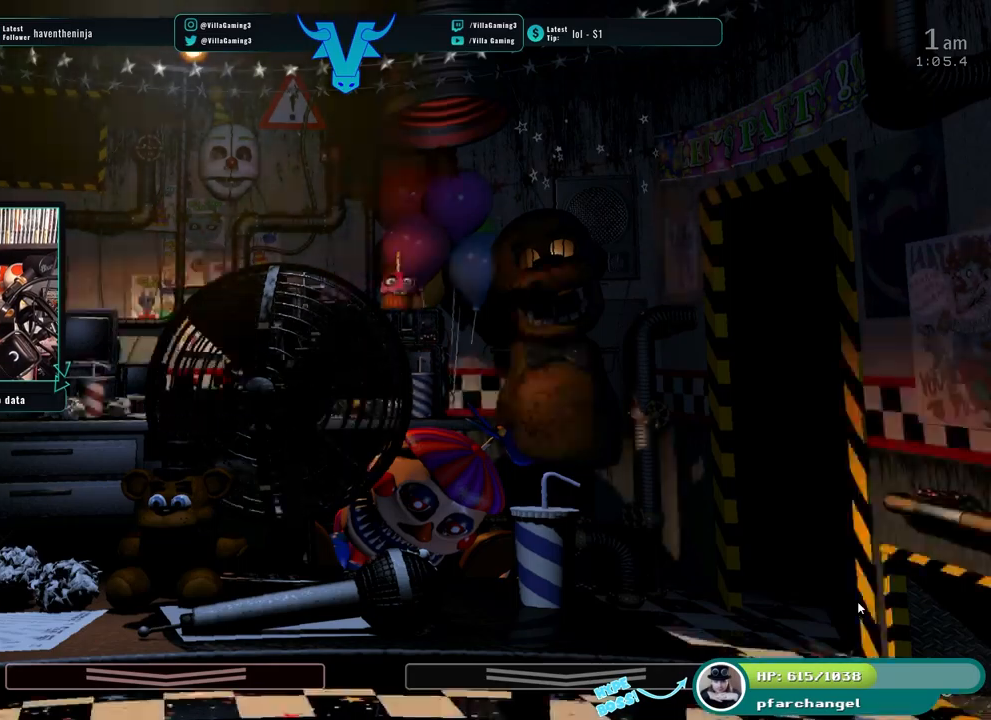
{"keys": [], "events": []}
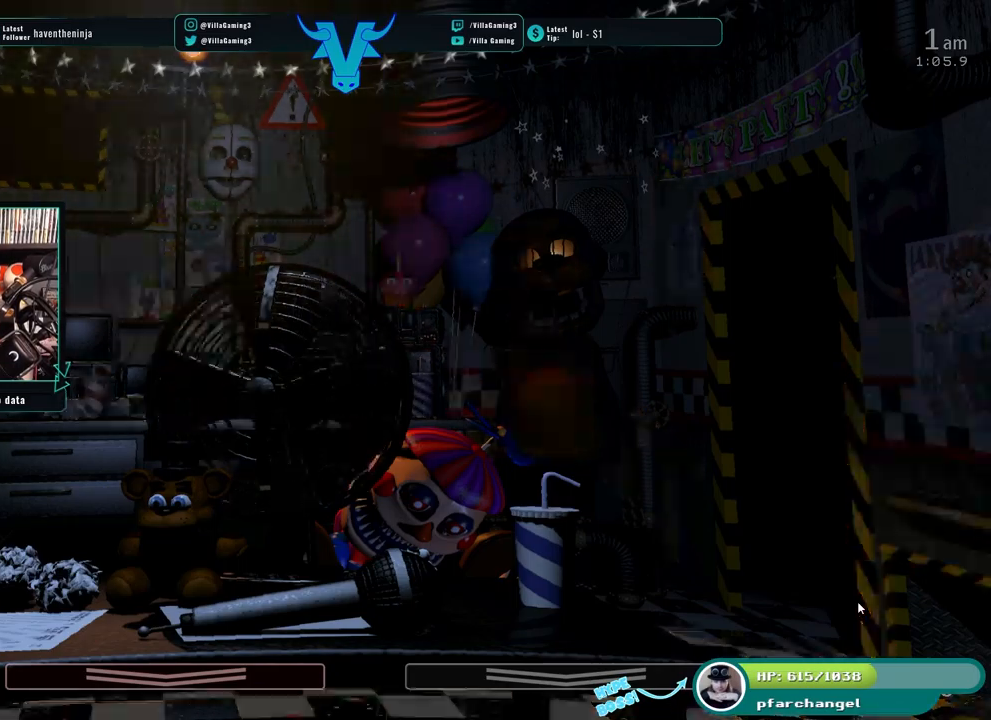
{"keys": [], "events": [[200, "s", "down"], [350, "s", "up"]]}
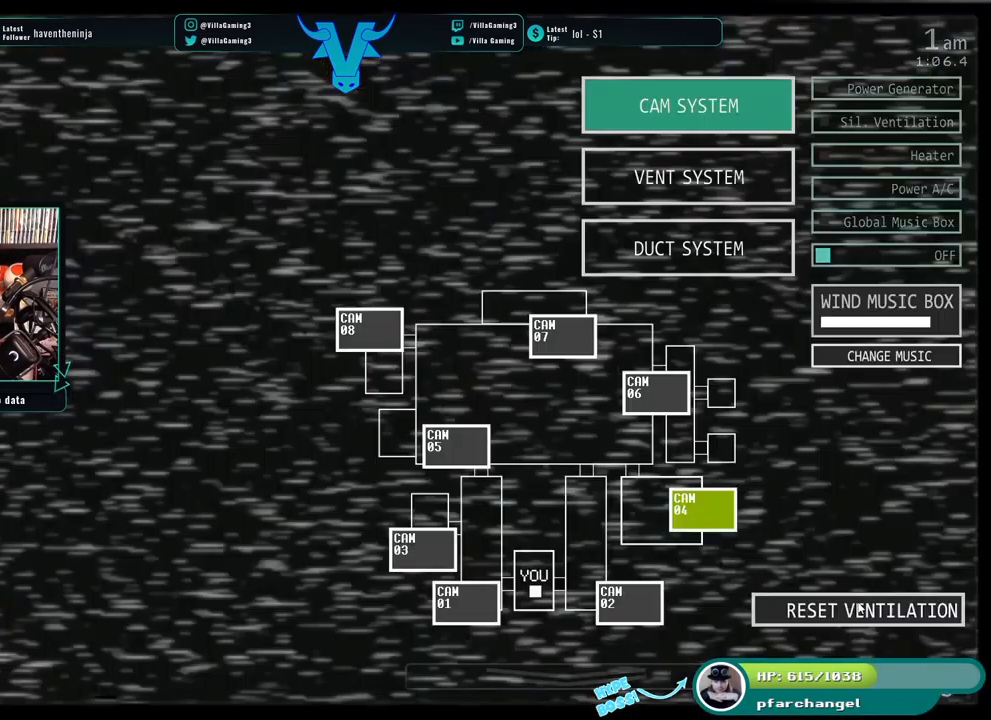
{"keys": [], "events": []}
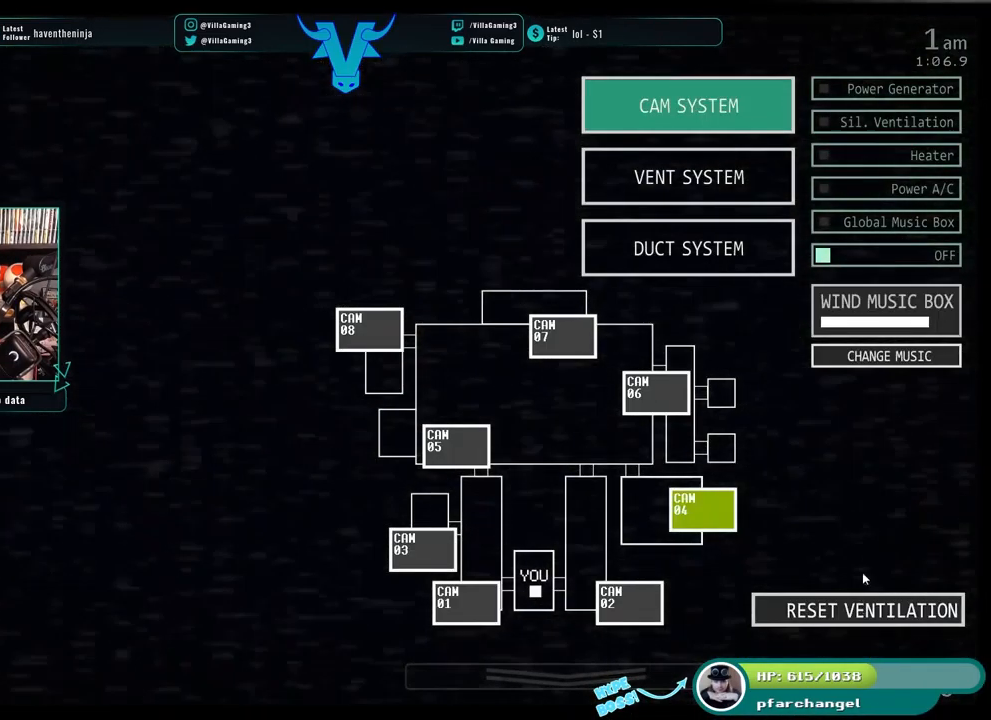
{"keys": [], "events": []}
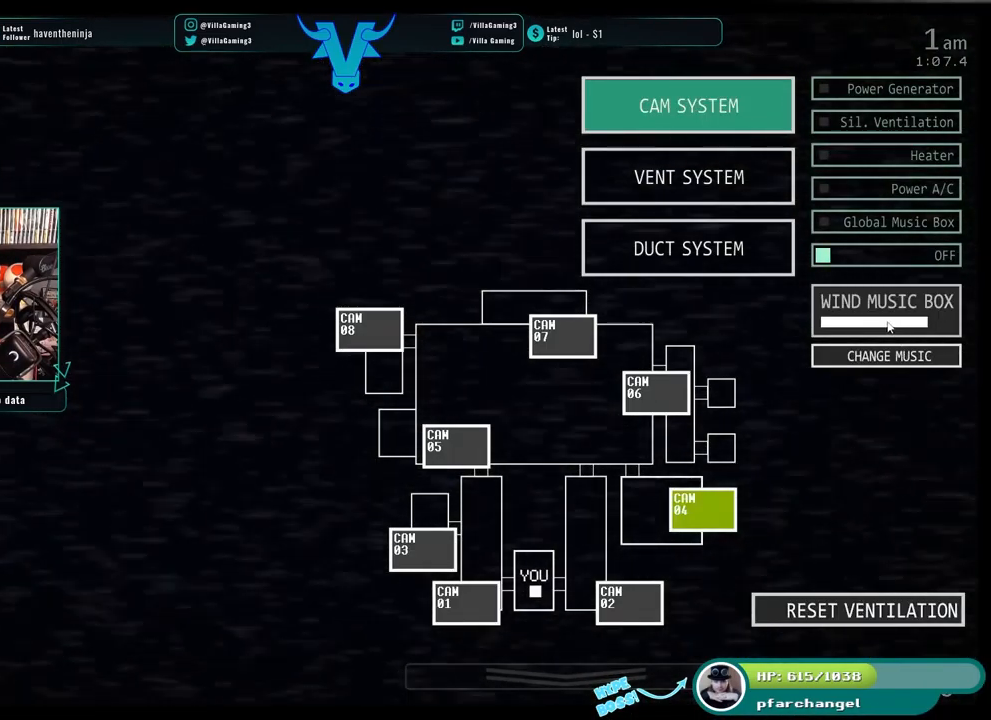
{"keys": ["s"], "events": [[484, "s", "down"]]}
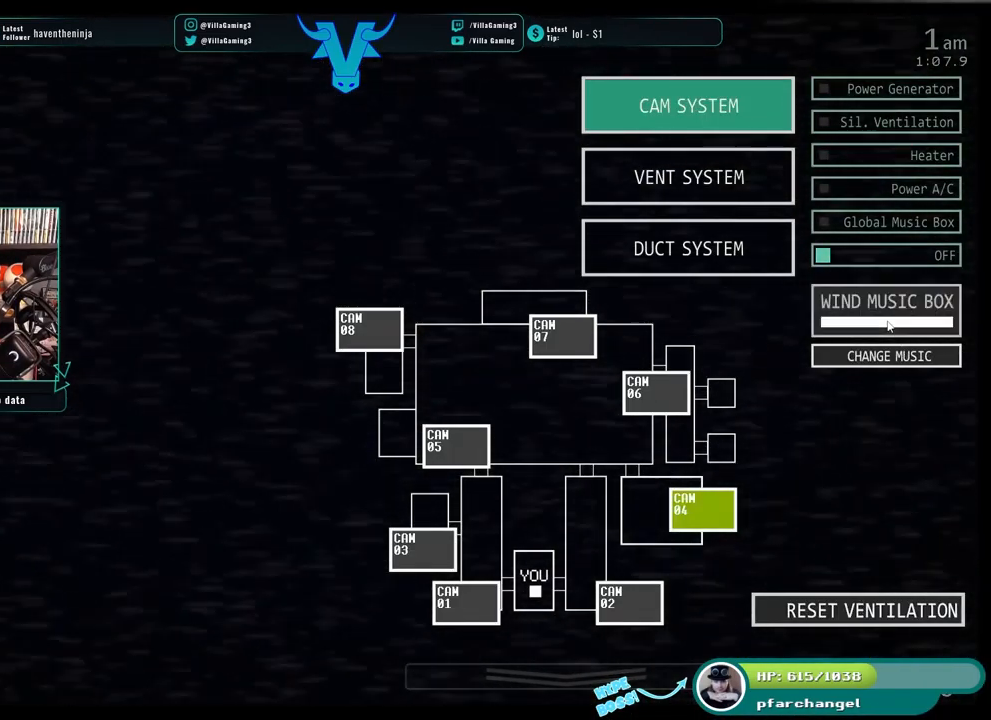
{"keys": [], "events": [[117, "s", "up"]]}
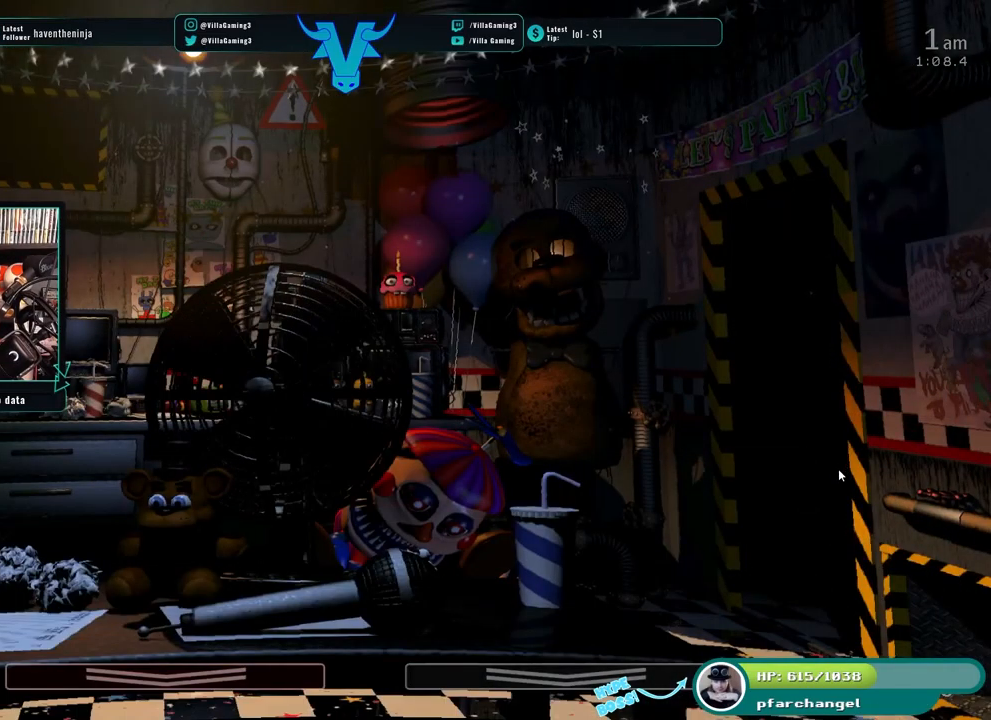
{"keys": [], "events": []}
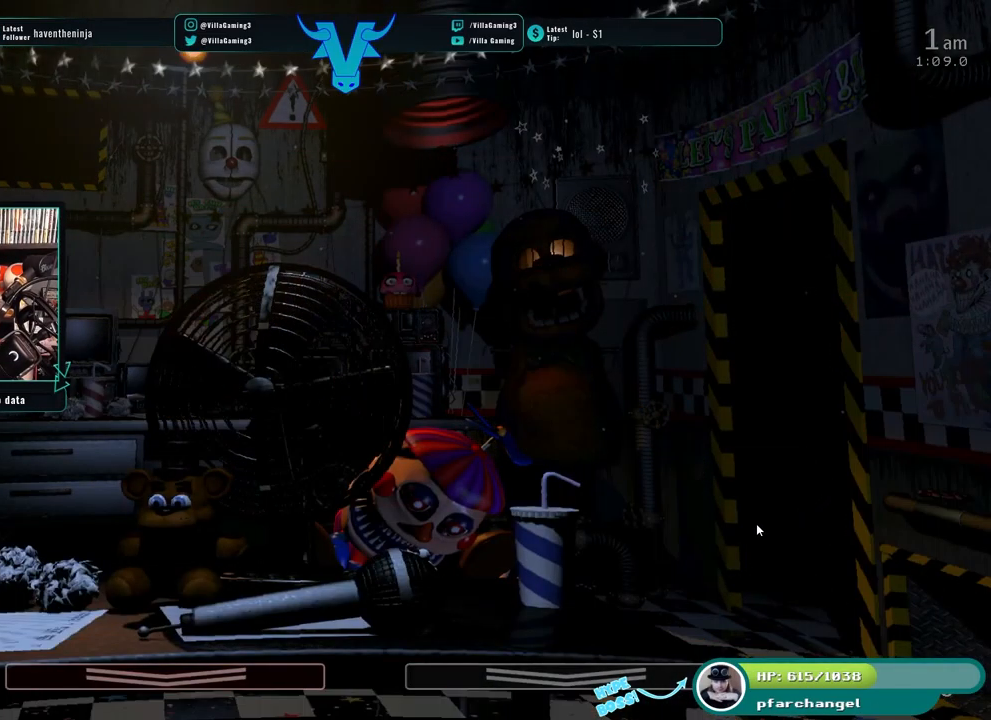
{"keys": [], "events": []}
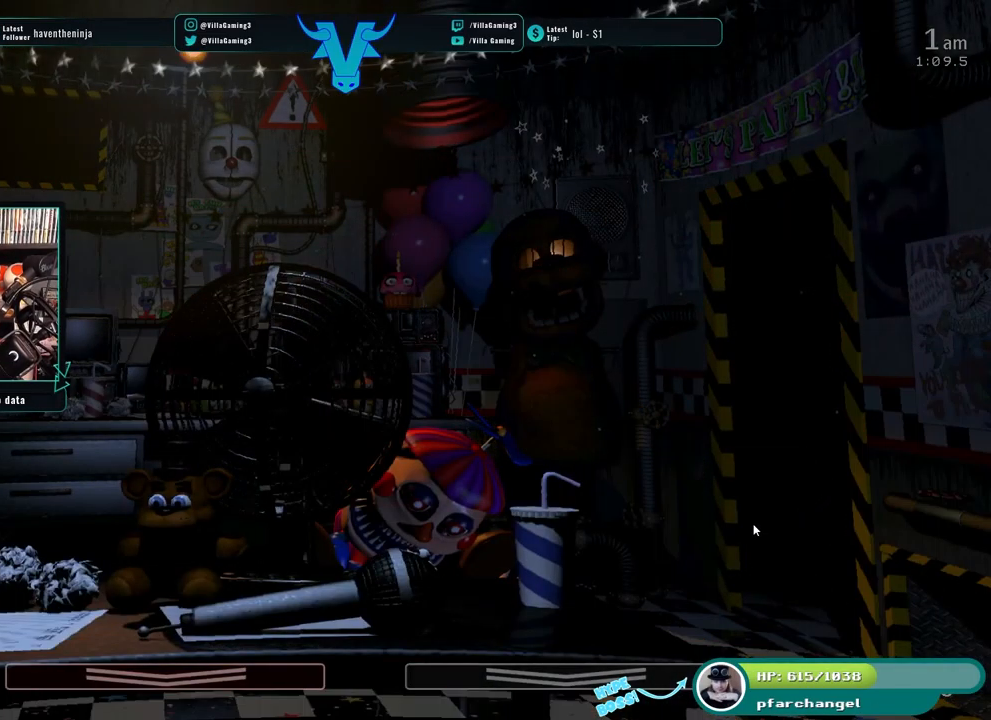
{"keys": ["space"], "events": [[417, "space", "down"]]}
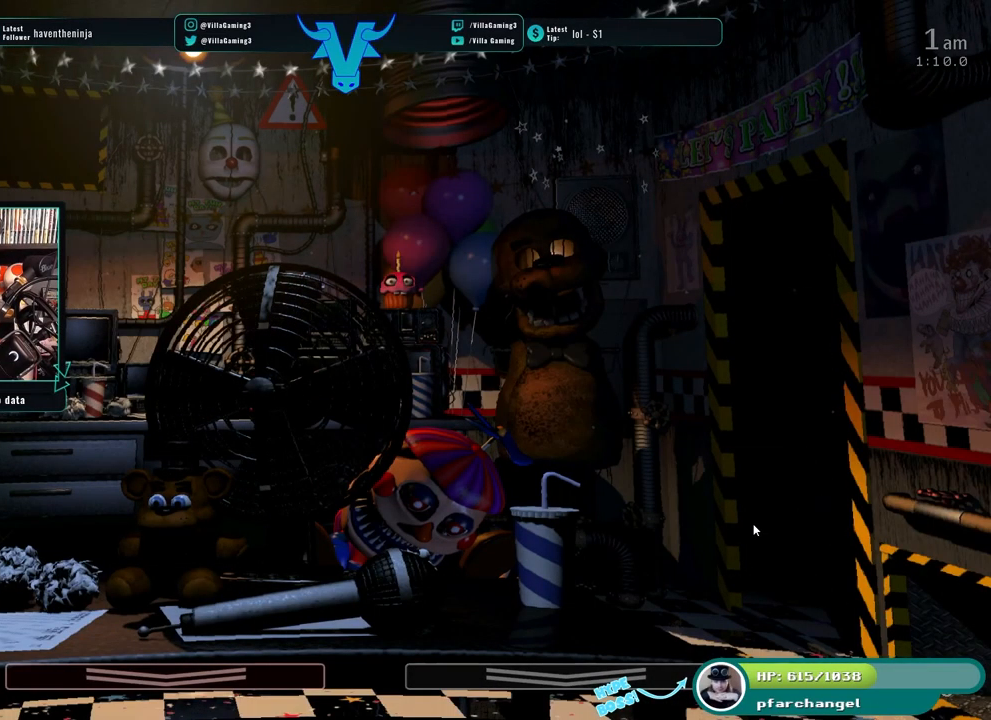
{"keys": [], "events": [[50, "space", "up"]]}
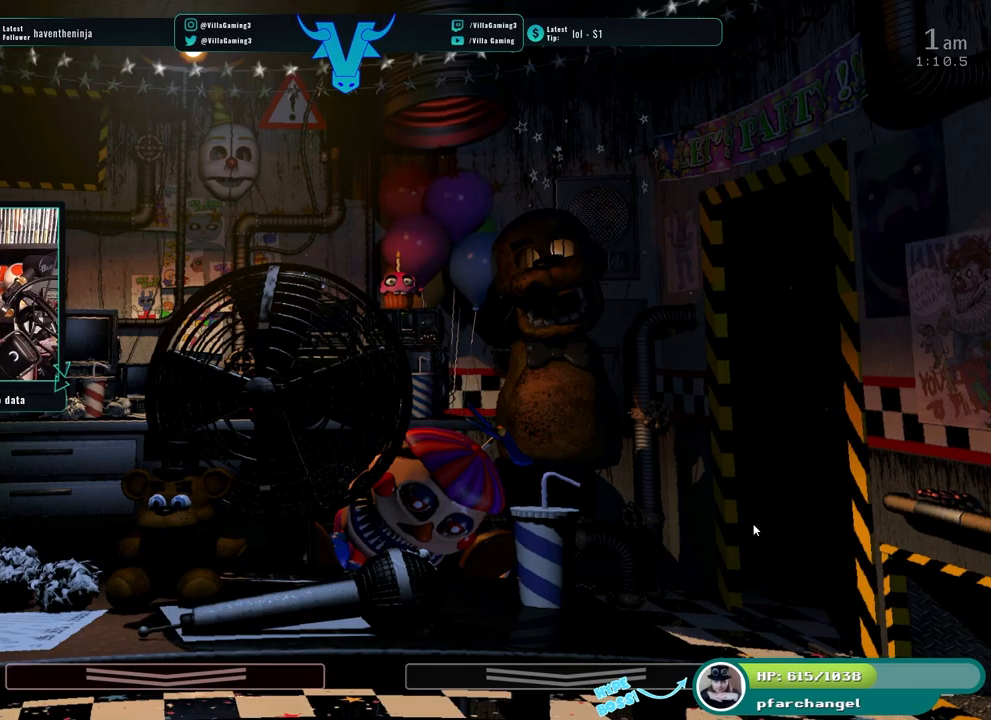
{"keys": ["s"], "events": [[400, "s", "down"]]}